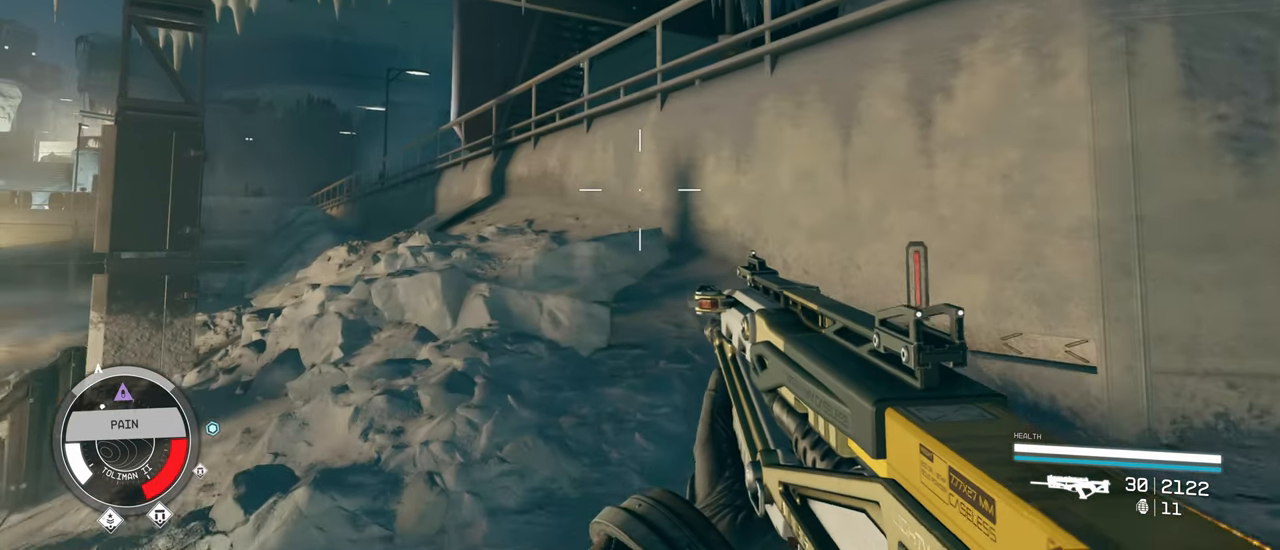
Gameplay with keyboard and mouse; each line is a JSON object with the keys and mouse buttons held at the frame after it. "events" lists presses ("down") and releases ("up") of "1", "2", "3", "4", "5", "a", "alt", "c", "caps_lock", "ctrl", "d", "e", "f", "g", "q", "r", "s", "shift", "space", "t", "tab", "v", "w", "x", "z" and "mouse_wheel" between this image and that frame as [ms after this image, input, new state], when the widget could be followed in between. "mouse_wheel" = the "wheel" button of the "mouse" list. No other keys are recorded. "wheel" means that the mouse wheel is clicked or scrolled. Not read: mouse_move.
{"keys": ["w"], "mouse": [], "events": [[134, "shift", "up"]]}
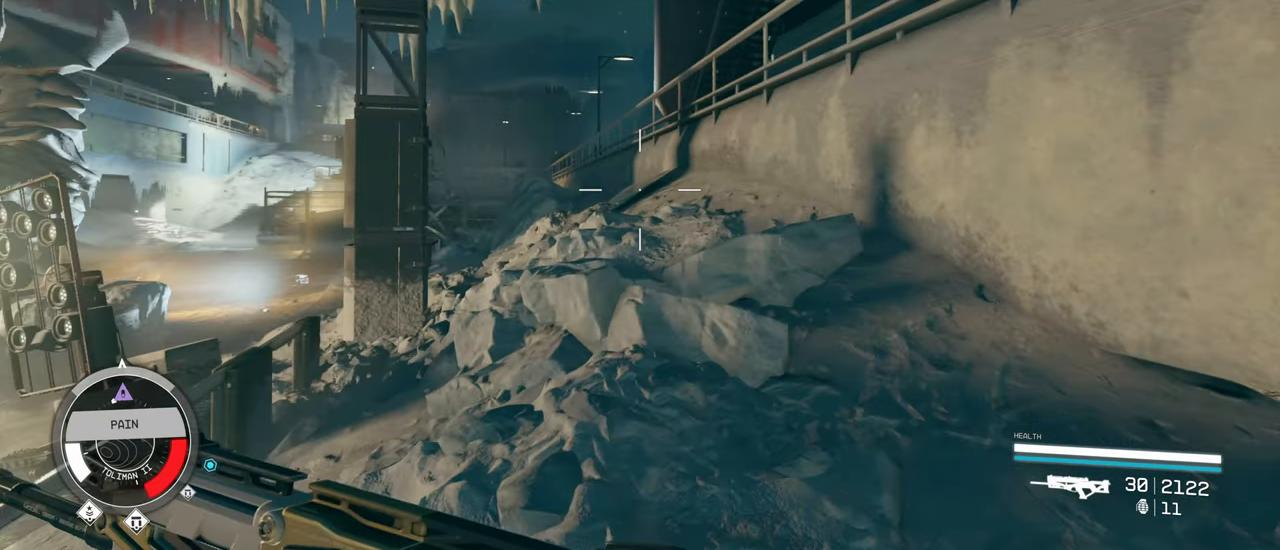
{"keys": ["space", "w"], "mouse": [], "events": [[250, "space", "down"]]}
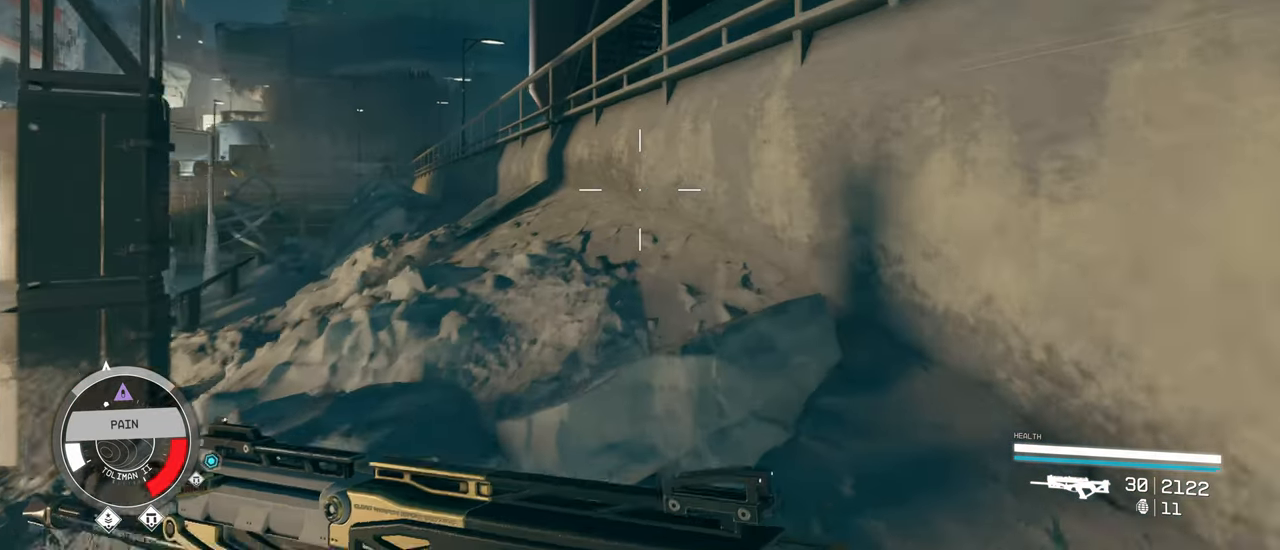
{"keys": ["space", "w"], "mouse": [], "events": [[267, "space", "up"], [400, "space", "down"]]}
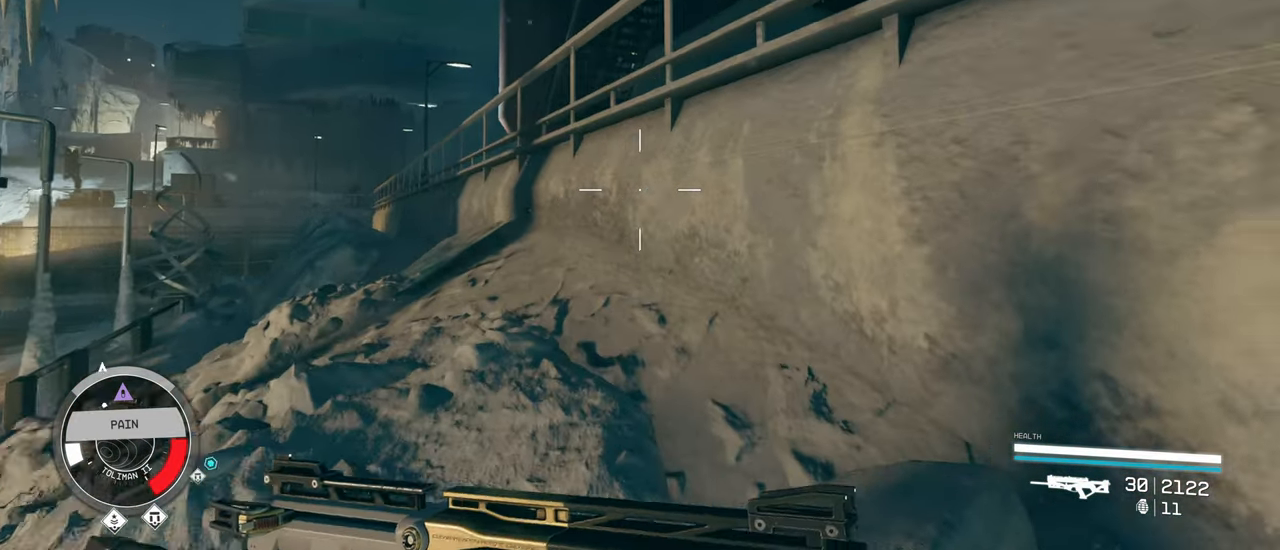
{"keys": [], "mouse": [], "events": [[384, "space", "up"], [417, "w", "up"]]}
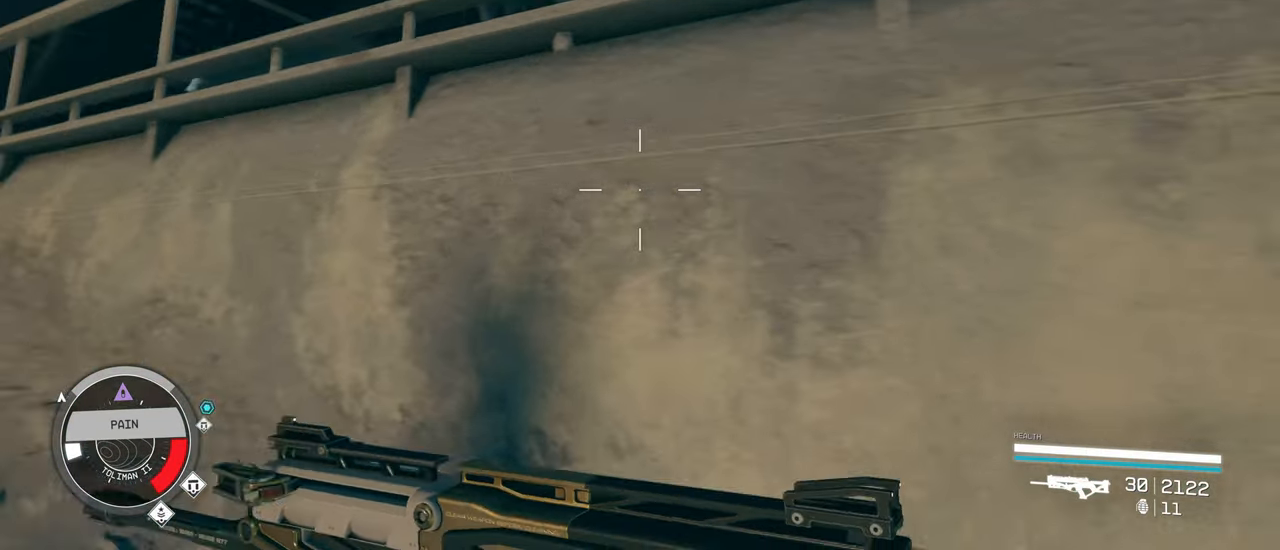
{"keys": ["s"], "mouse": [], "events": [[200, "s", "down"]]}
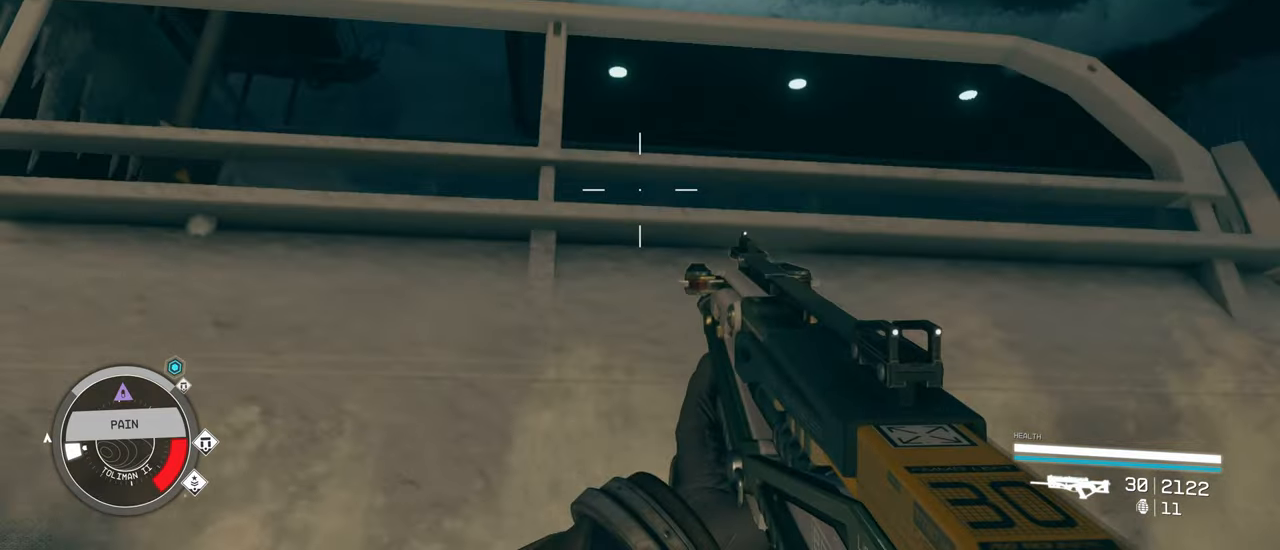
{"keys": ["d", "s"], "mouse": [], "events": [[33, "d", "down"]]}
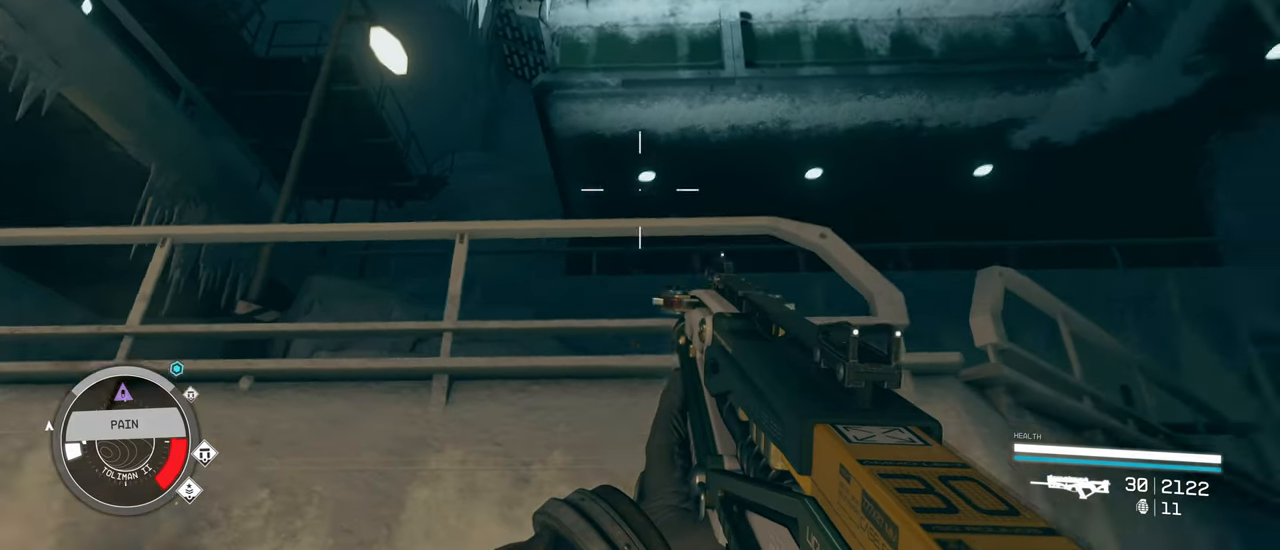
{"keys": ["d"], "mouse": [], "events": [[333, "s", "up"]]}
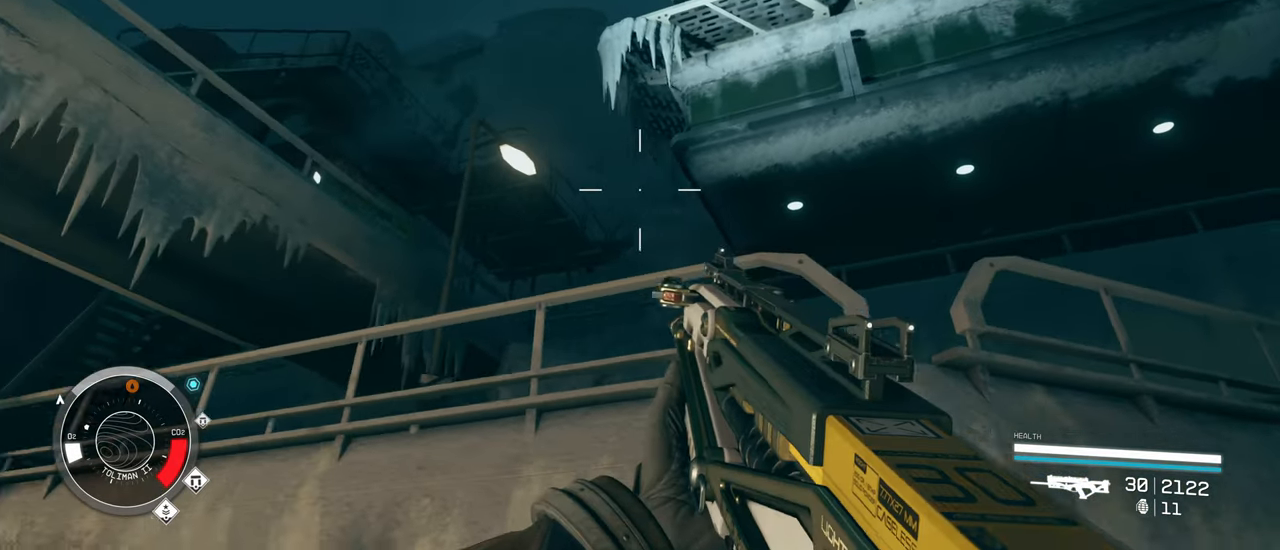
{"keys": [], "mouse": [], "events": [[16, "d", "up"], [66, "w", "down"], [250, "w", "up"]]}
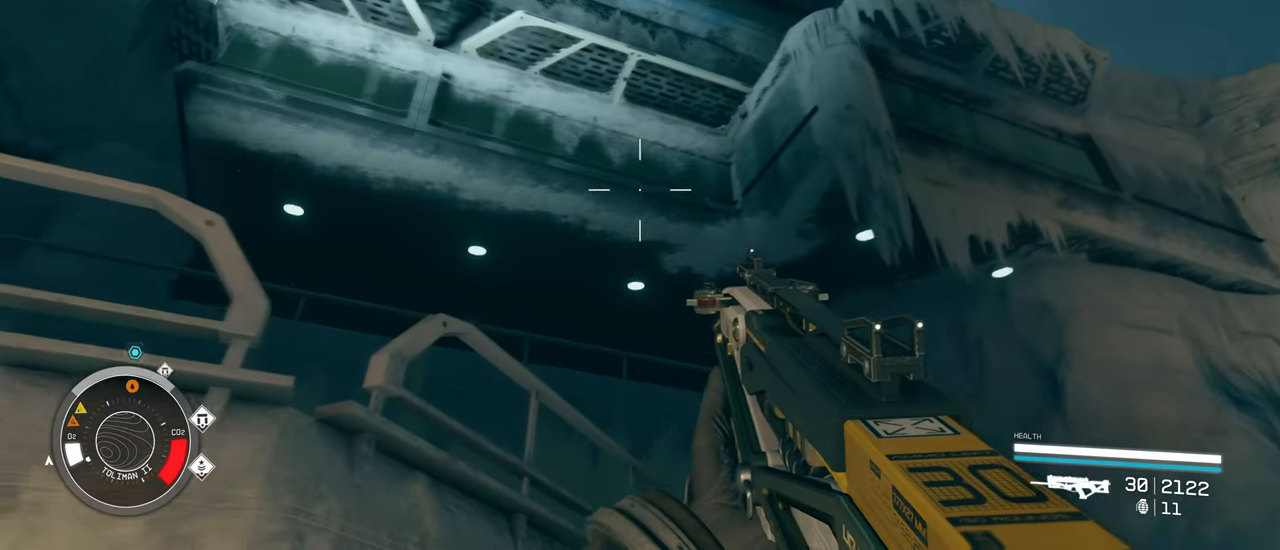
{"keys": [], "mouse": [], "events": []}
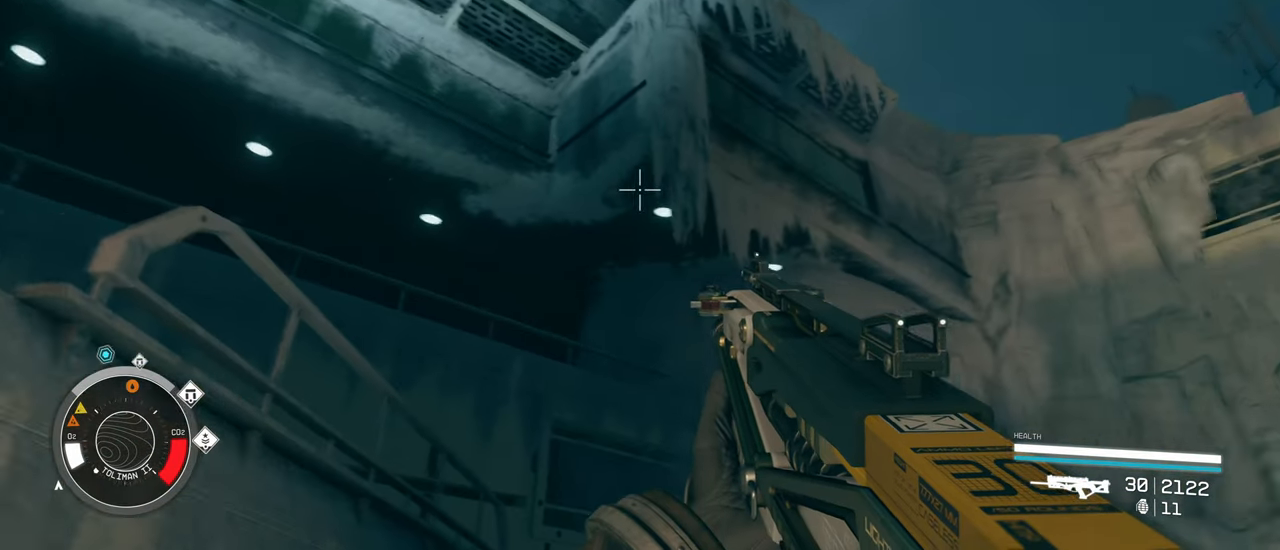
{"keys": [], "mouse": [], "events": []}
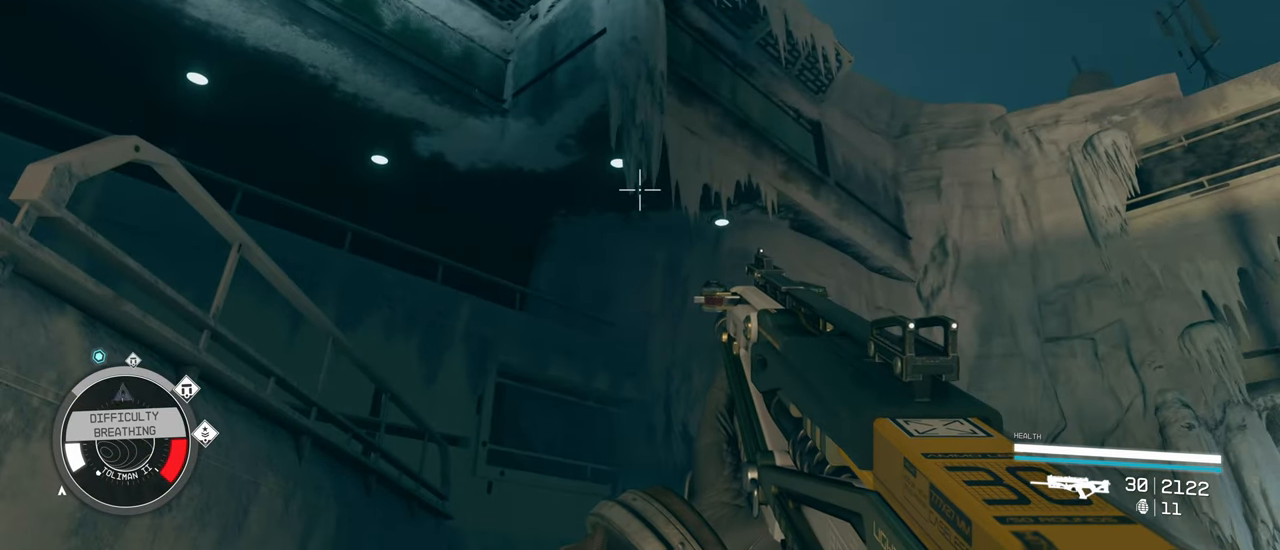
{"keys": ["space", "w"], "mouse": [], "events": [[16, "w", "down"], [250, "space", "down"]]}
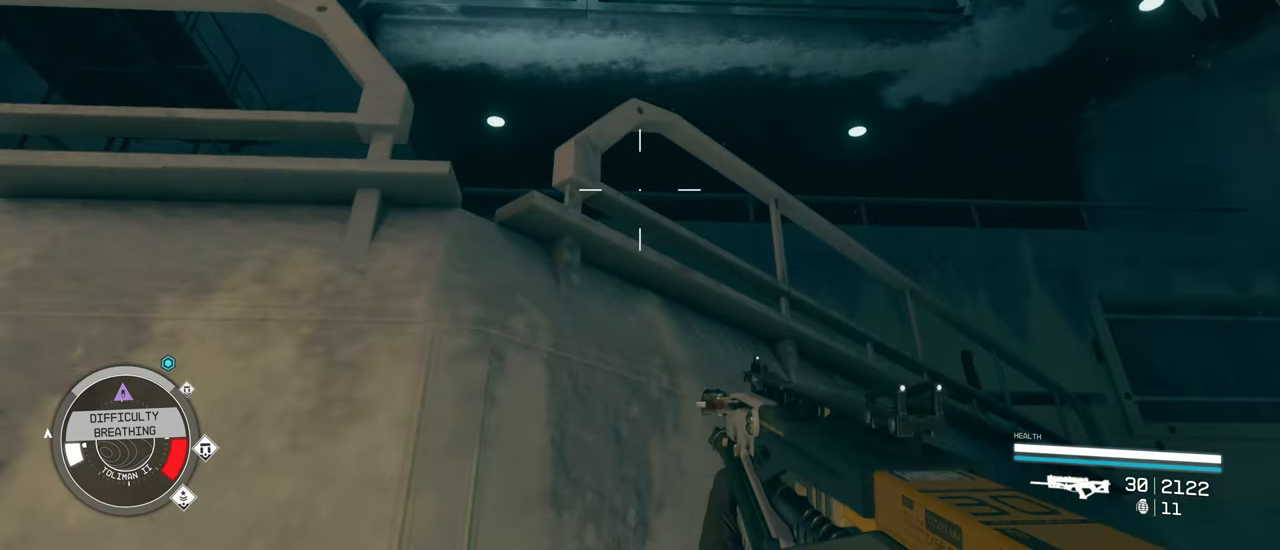
{"keys": [], "mouse": [], "events": [[216, "space", "up"], [350, "w", "up"]]}
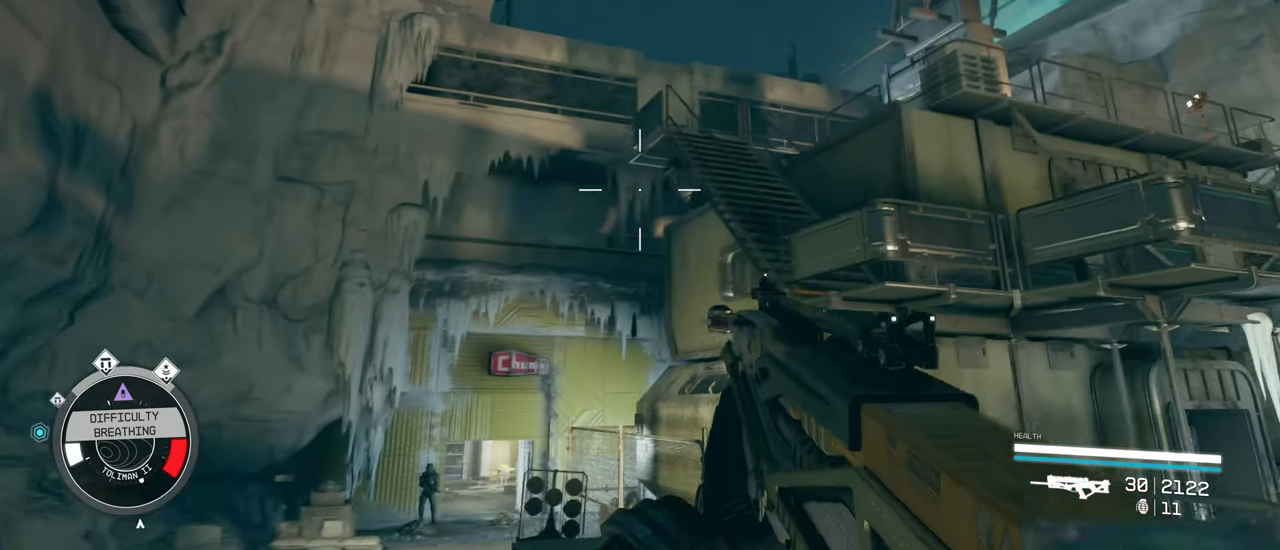
{"keys": ["w"], "mouse": [], "events": [[466, "w", "down"]]}
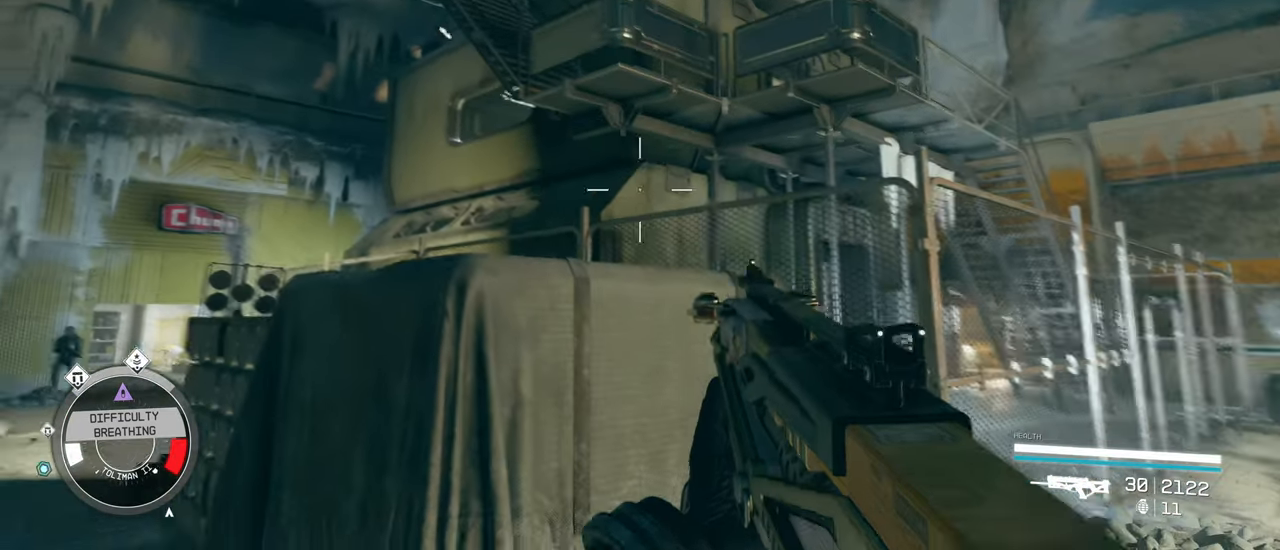
{"keys": ["w"], "mouse": [], "events": [[200, "shift", "down"], [350, "shift", "up"]]}
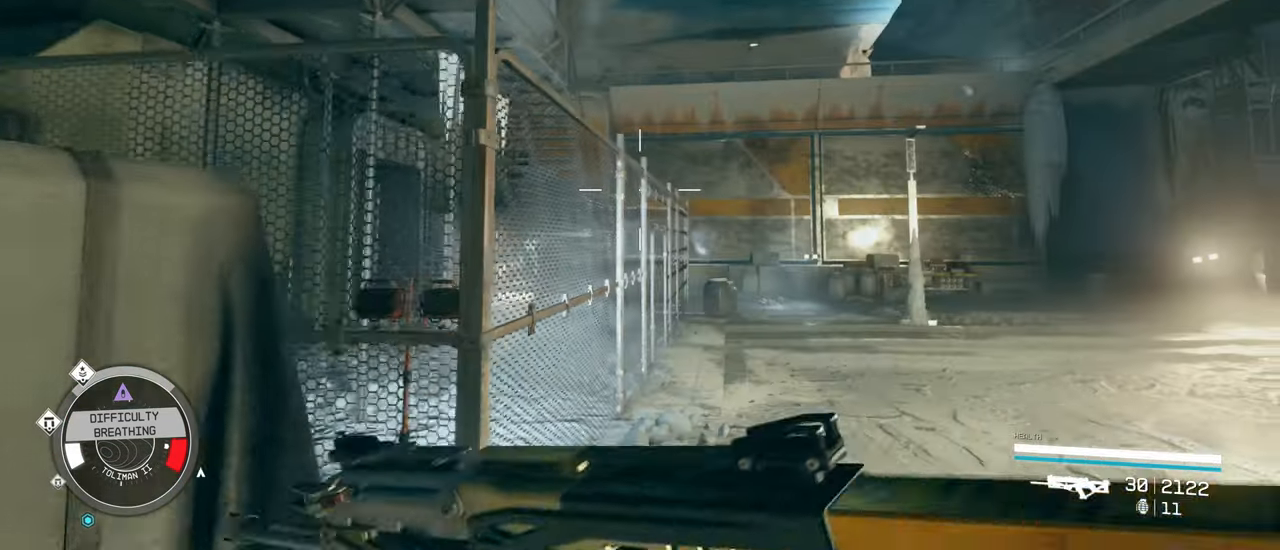
{"keys": ["d", "w"], "mouse": [], "events": [[133, "d", "down"]]}
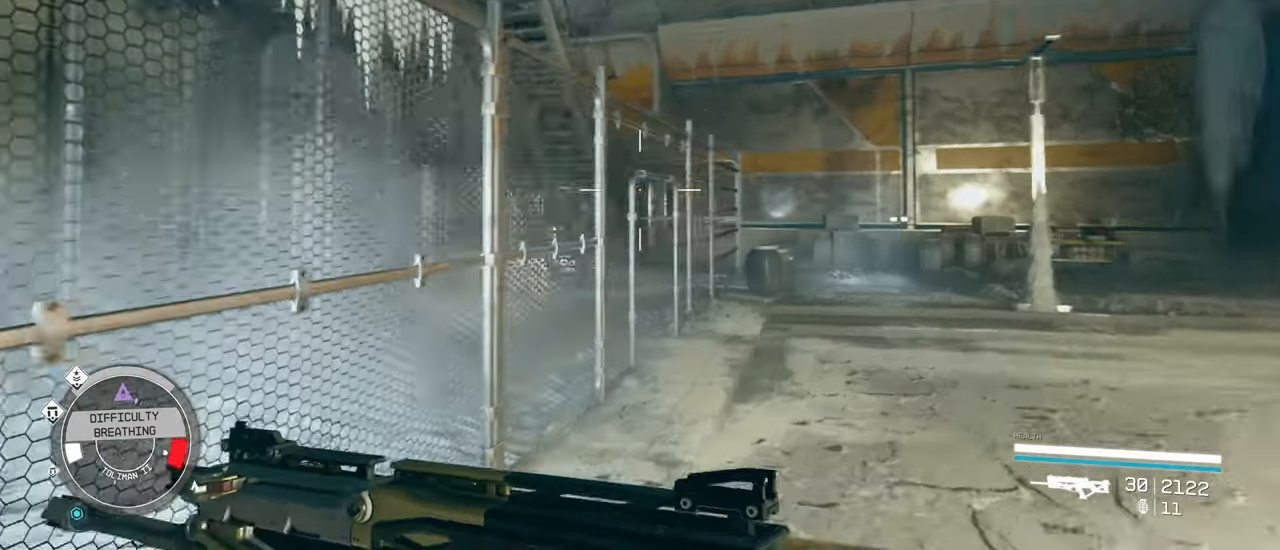
{"keys": ["d", "w"], "mouse": [], "events": []}
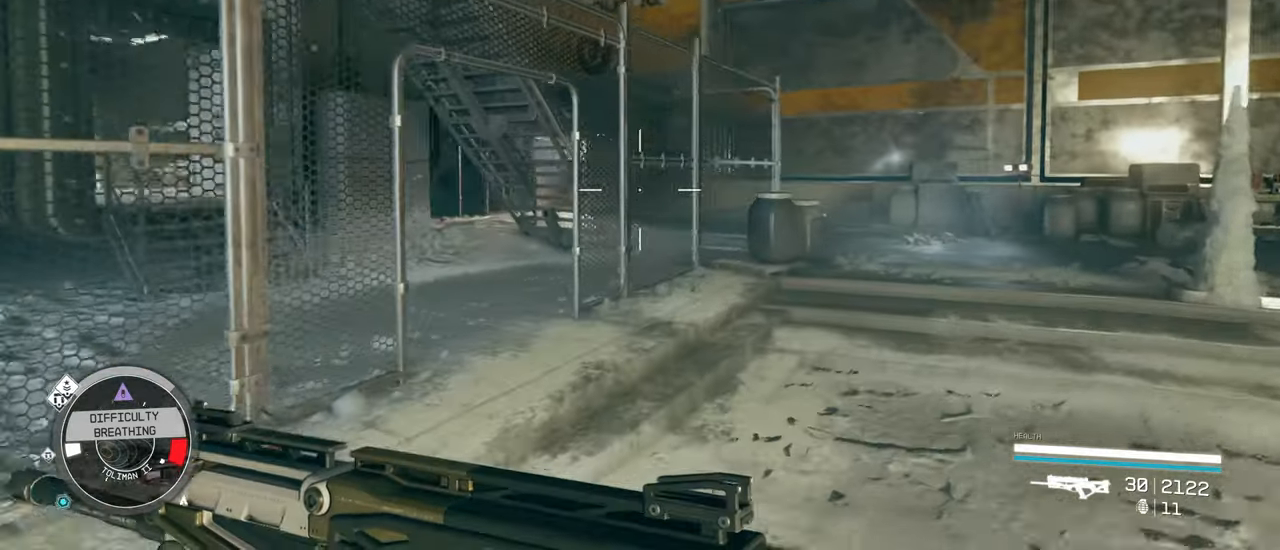
{"keys": ["d", "w"], "mouse": [], "events": []}
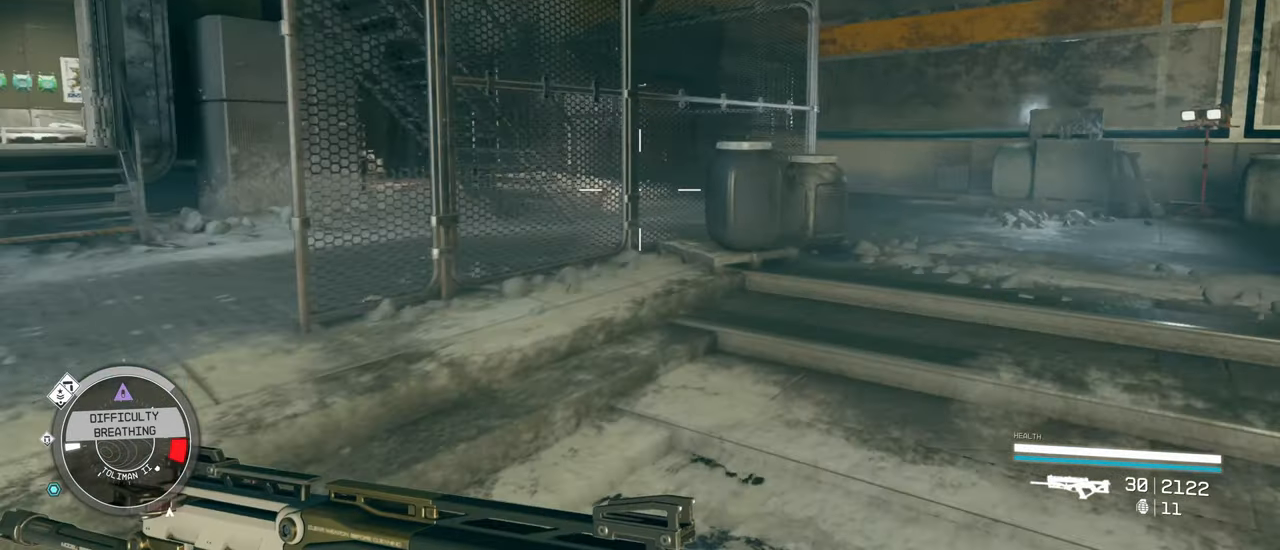
{"keys": ["d", "w"], "mouse": [], "events": []}
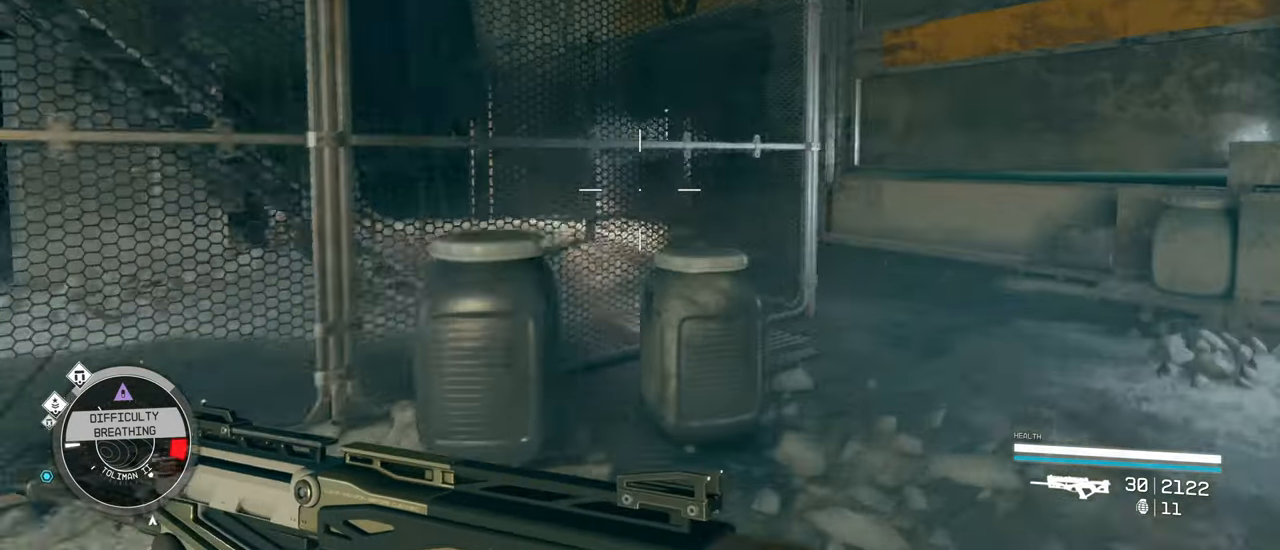
{"keys": ["d", "w"], "mouse": [], "events": []}
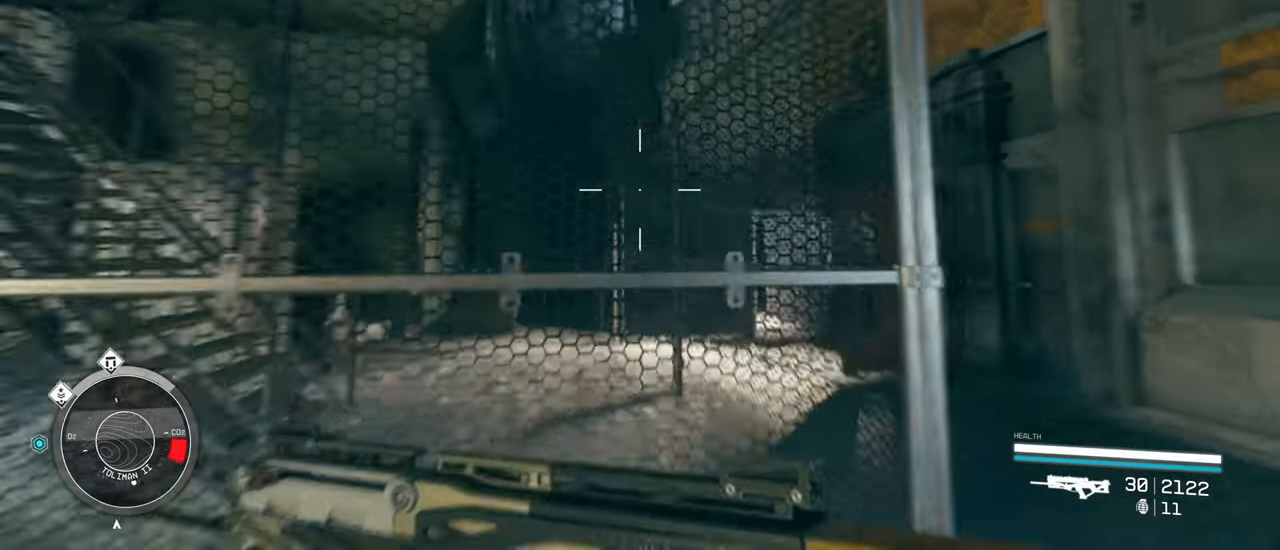
{"keys": ["w"], "mouse": [], "events": [[483, "d", "up"]]}
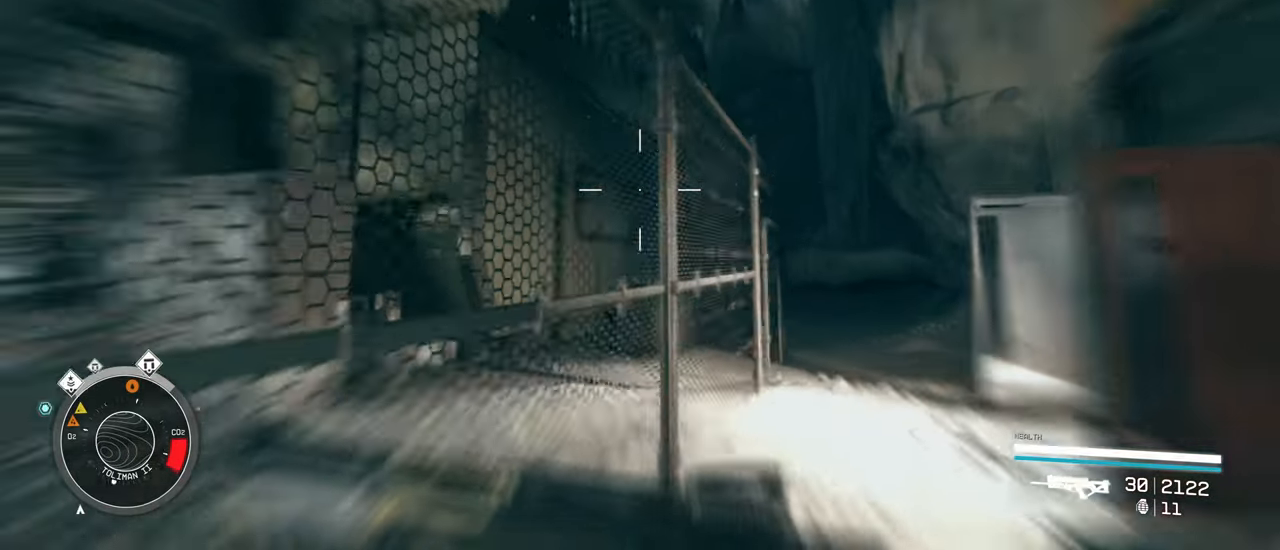
{"keys": ["d", "w"], "mouse": [], "events": [[350, "d", "down"]]}
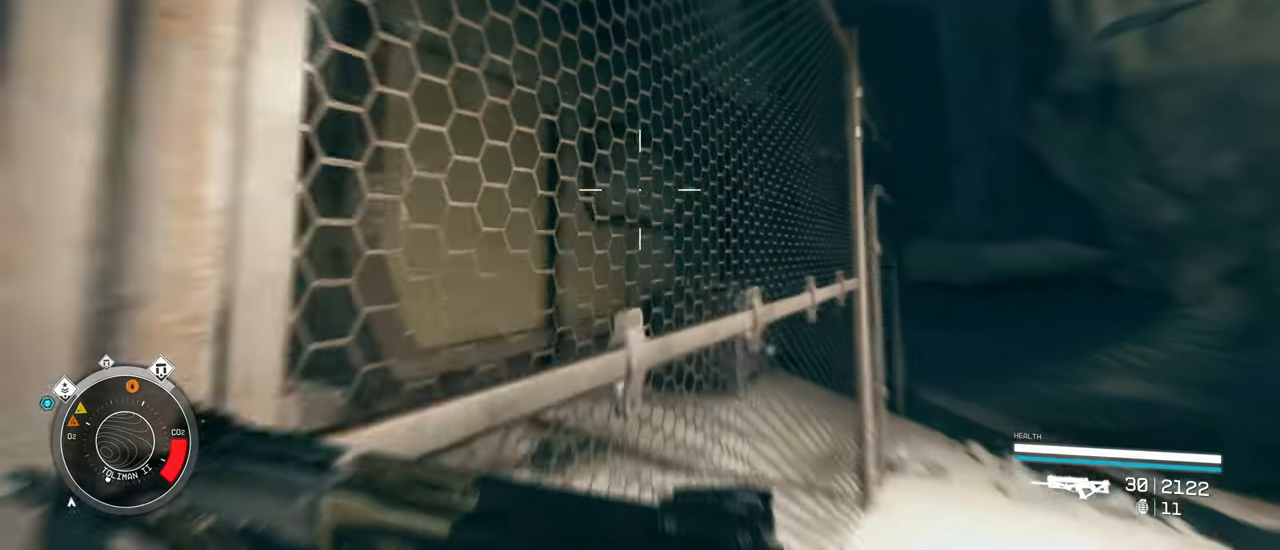
{"keys": ["a", "w"], "mouse": [], "events": [[50, "d", "up"], [50, "w", "up"], [133, "a", "down"], [333, "w", "down"]]}
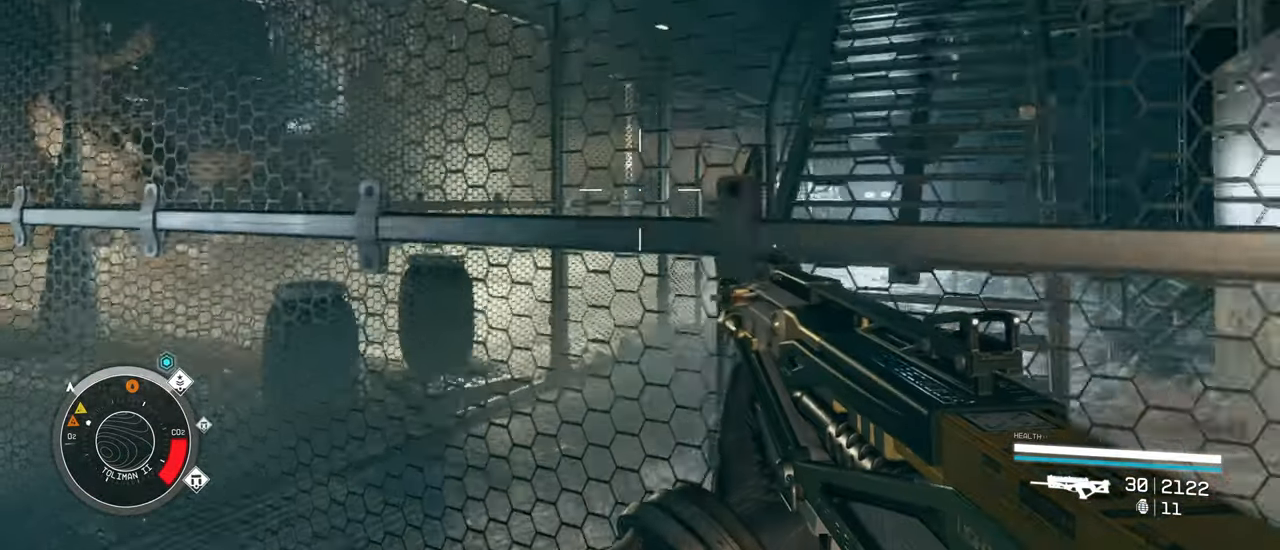
{"keys": ["space", "w"], "mouse": [], "events": [[17, "space", "down"], [350, "a", "up"]]}
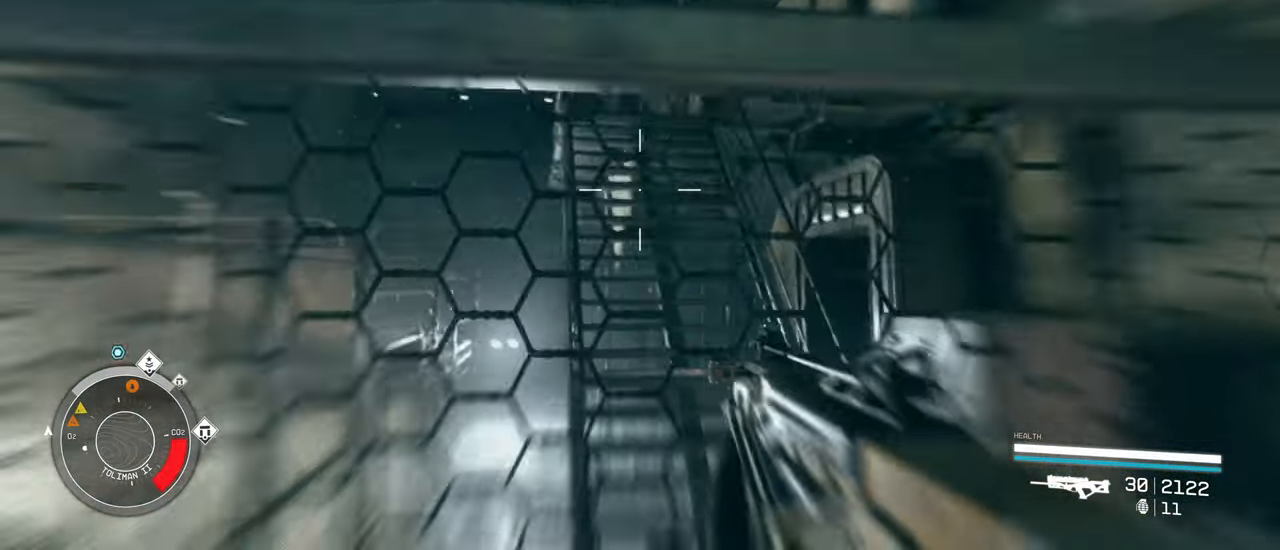
{"keys": ["space", "w"], "mouse": [], "events": [[67, "space", "up"], [167, "space", "down"]]}
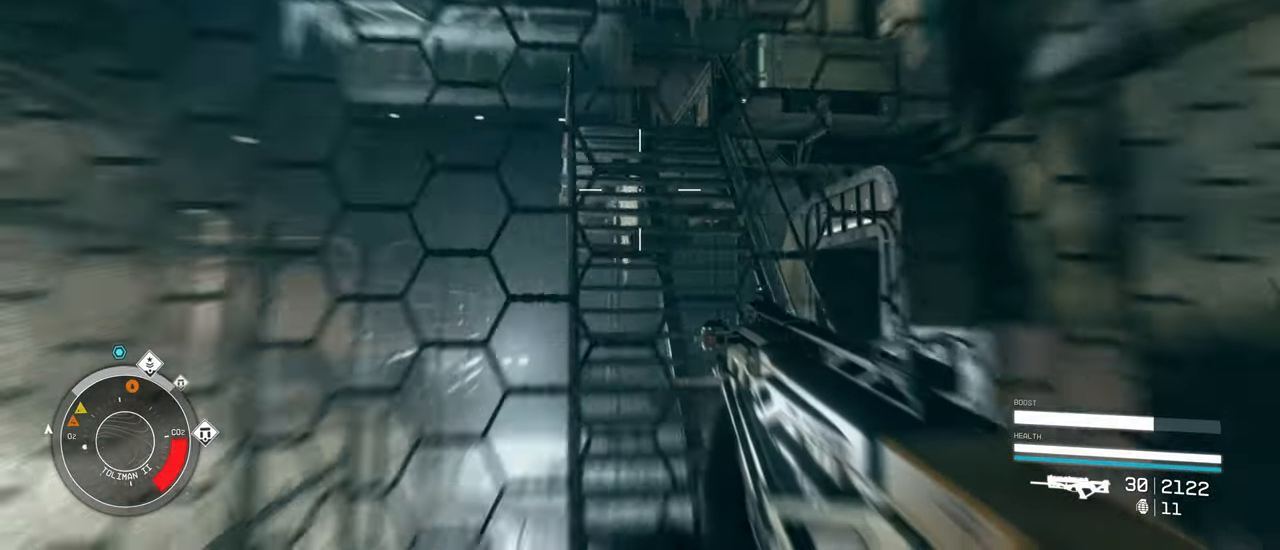
{"keys": ["space", "w"], "mouse": [], "events": []}
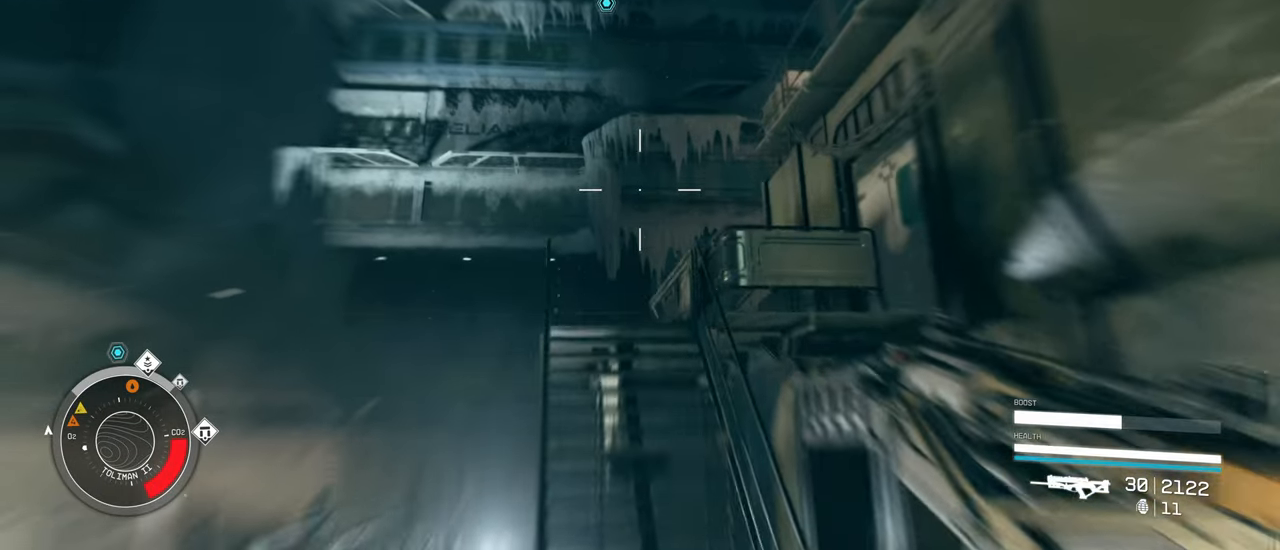
{"keys": [], "mouse": [], "events": [[150, "space", "up"], [384, "w", "up"]]}
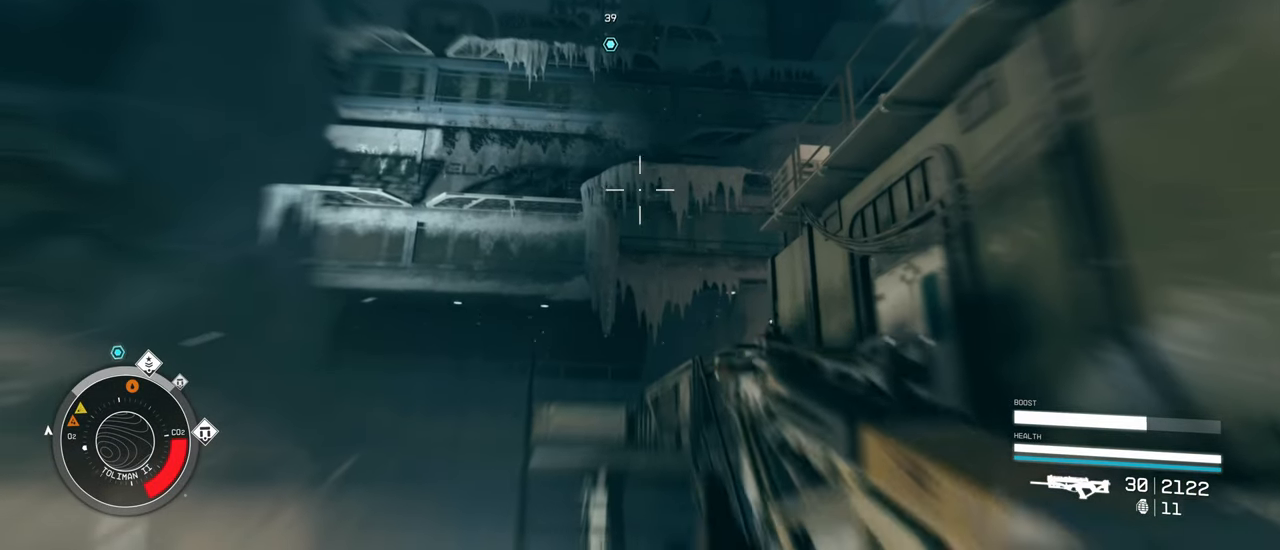
{"keys": ["w"], "mouse": [], "events": [[84, "w", "down"]]}
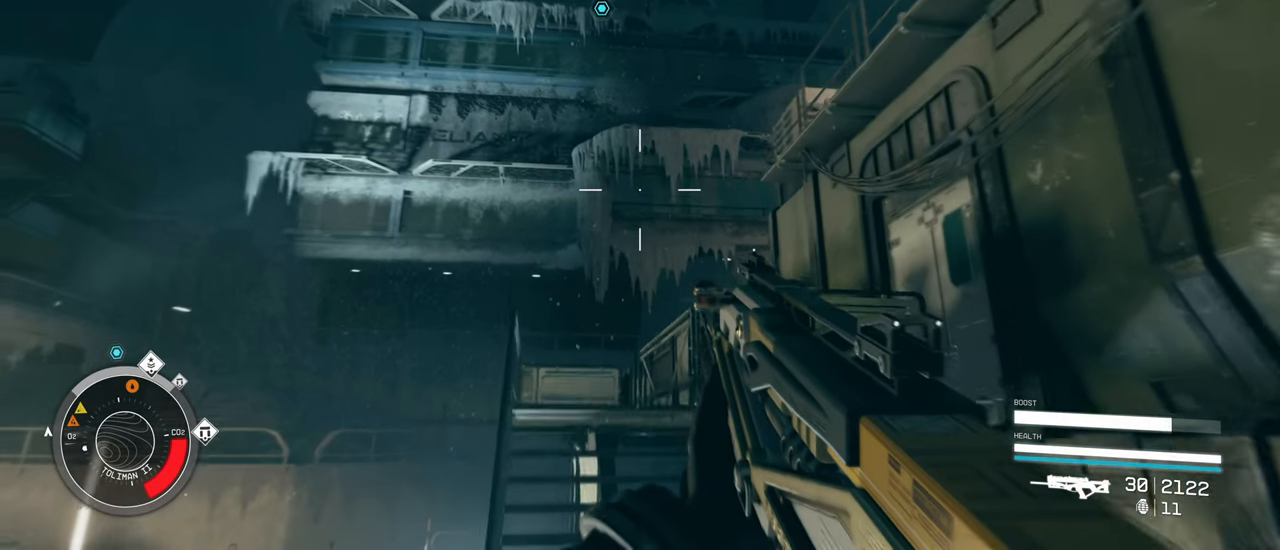
{"keys": ["w"], "mouse": [], "events": []}
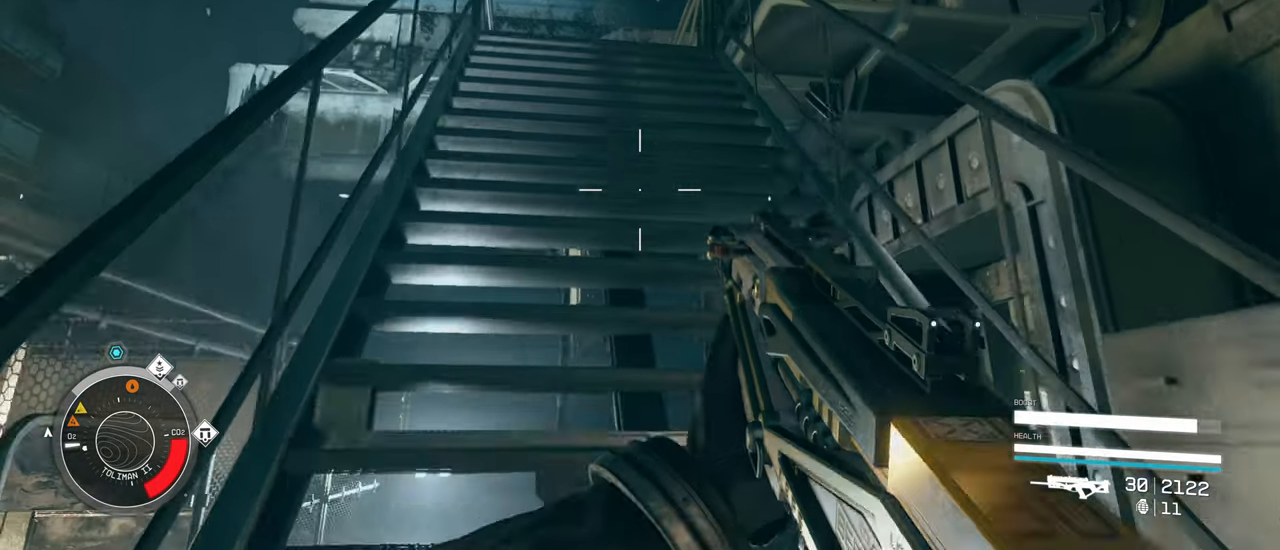
{"keys": ["w"], "mouse": [], "events": []}
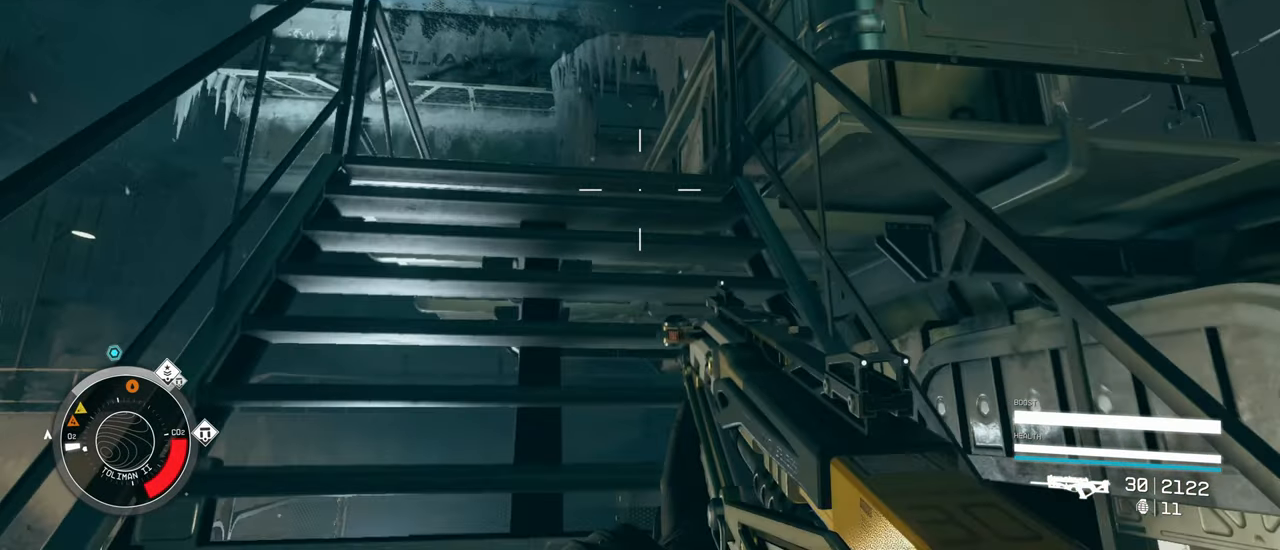
{"keys": ["a", "w"], "mouse": [], "events": [[267, "a", "down"]]}